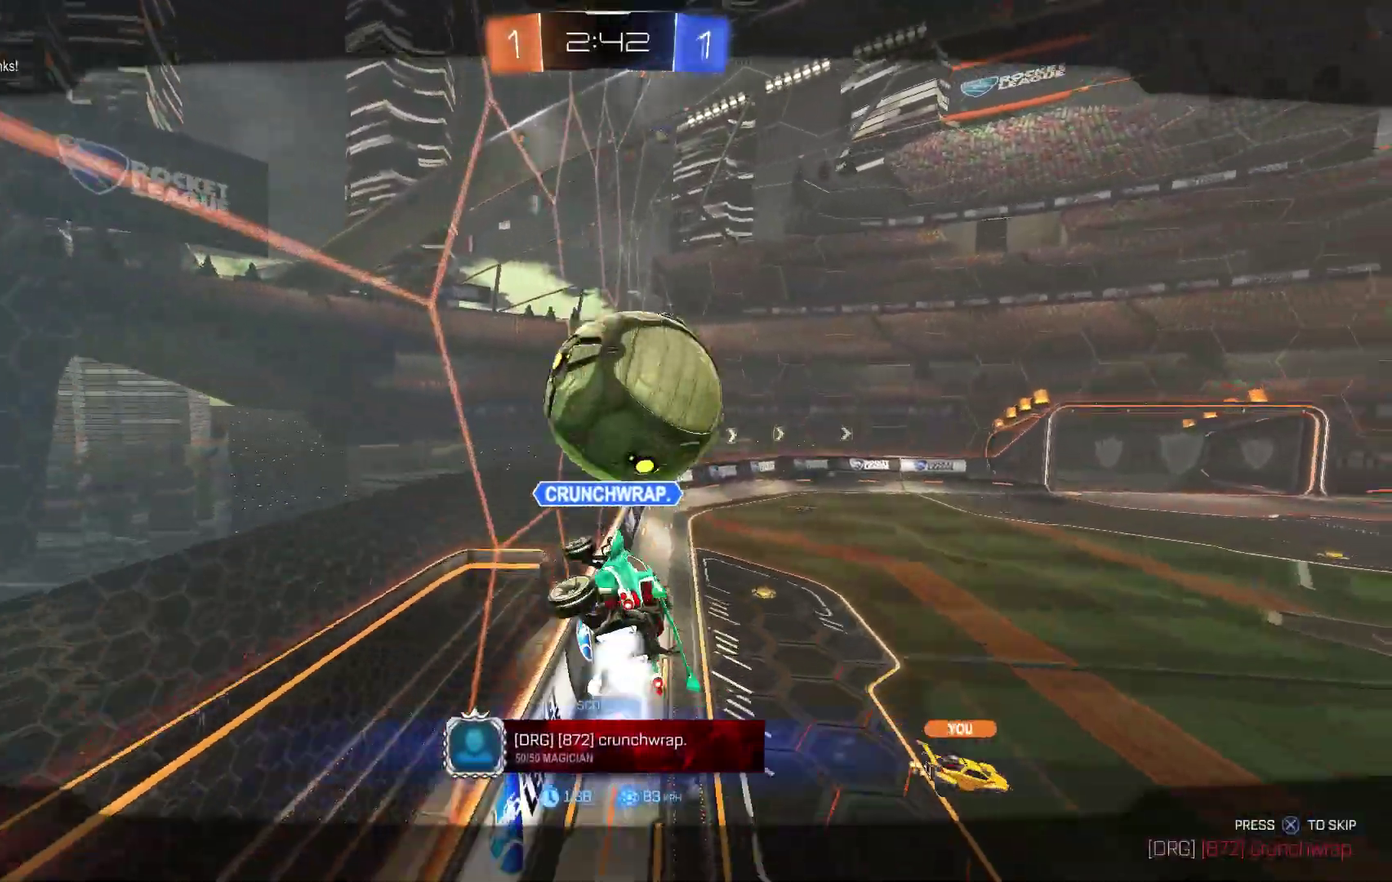
Gameplay with a controller (Xbox layout); each line is a JSON object with the inputs held at the frame after it. "events" lists button and stick changes between this image and that frame as [ms after this image, input, new state], when the widget could be followed in between. Not read: L3 R1 R3 X Y.
{"buttons": [], "left_stick": "center", "events": [[133, "R2", "down"], [433, "R2", "up"]]}
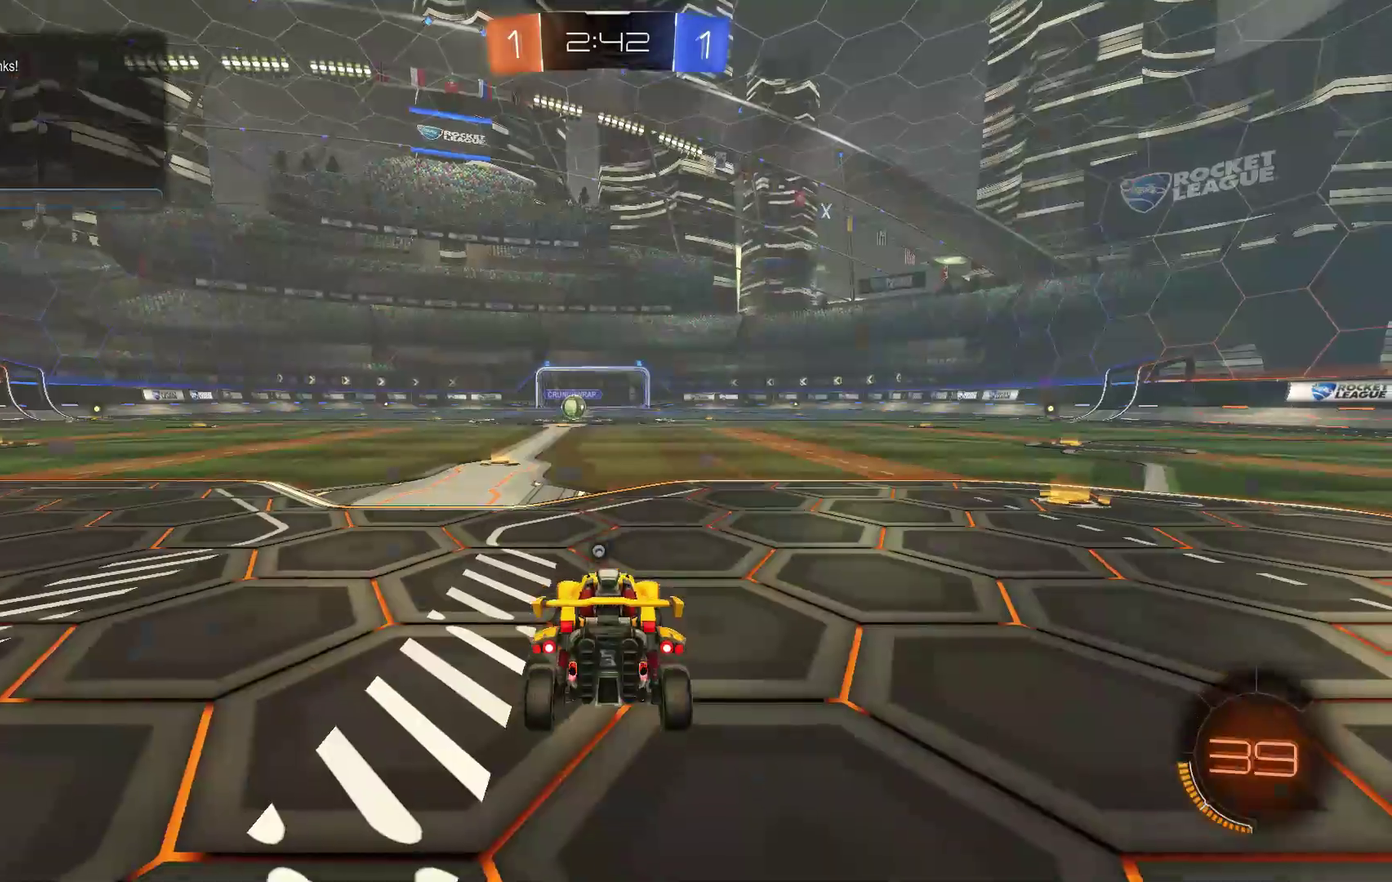
{"buttons": ["R2"], "left_stick": "center", "events": [[33, "L2", "down"], [67, "L2", "up"], [233, "R2", "down"]]}
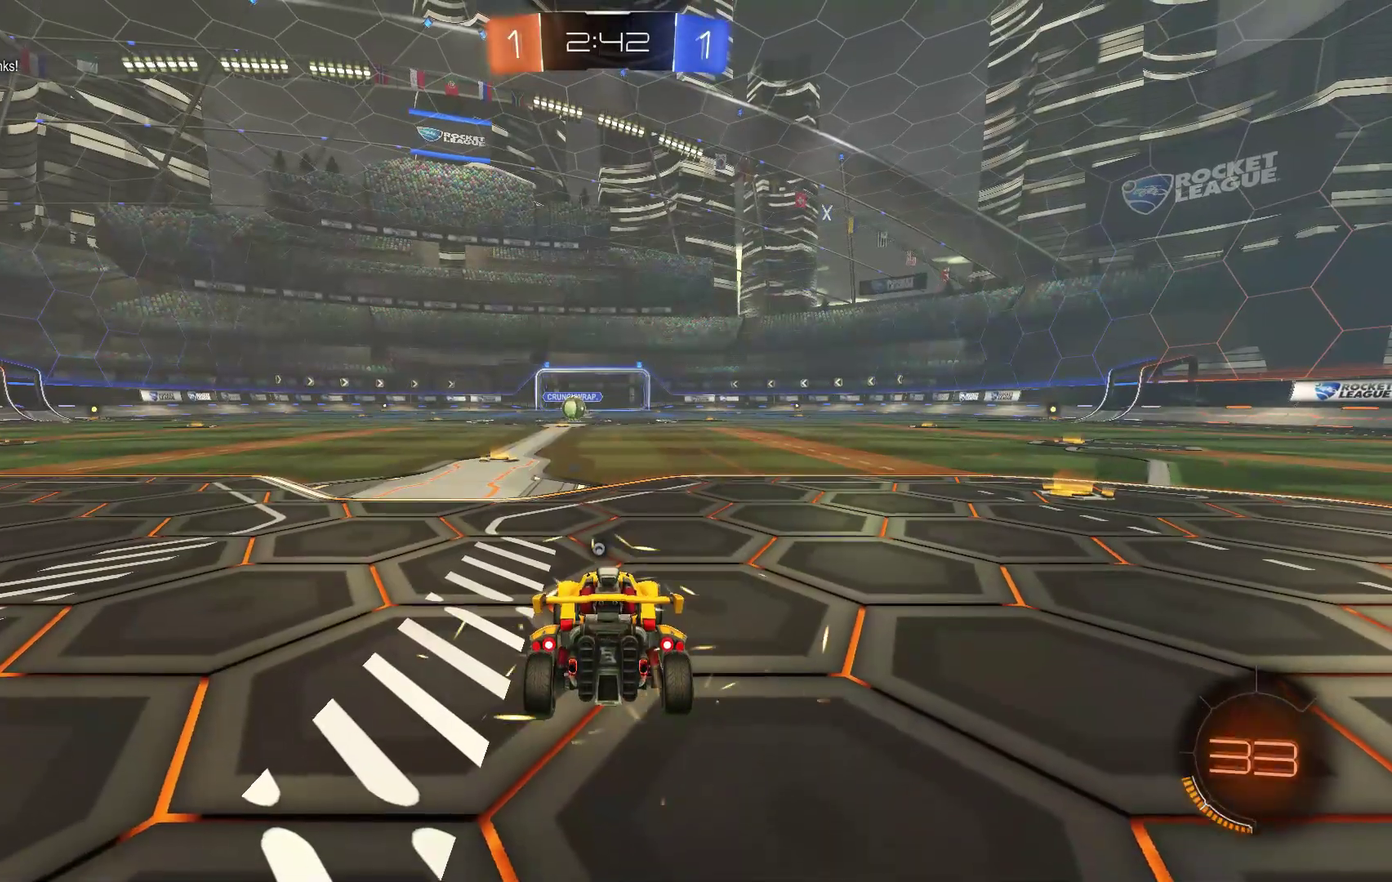
{"buttons": ["R2"], "left_stick": "center"}
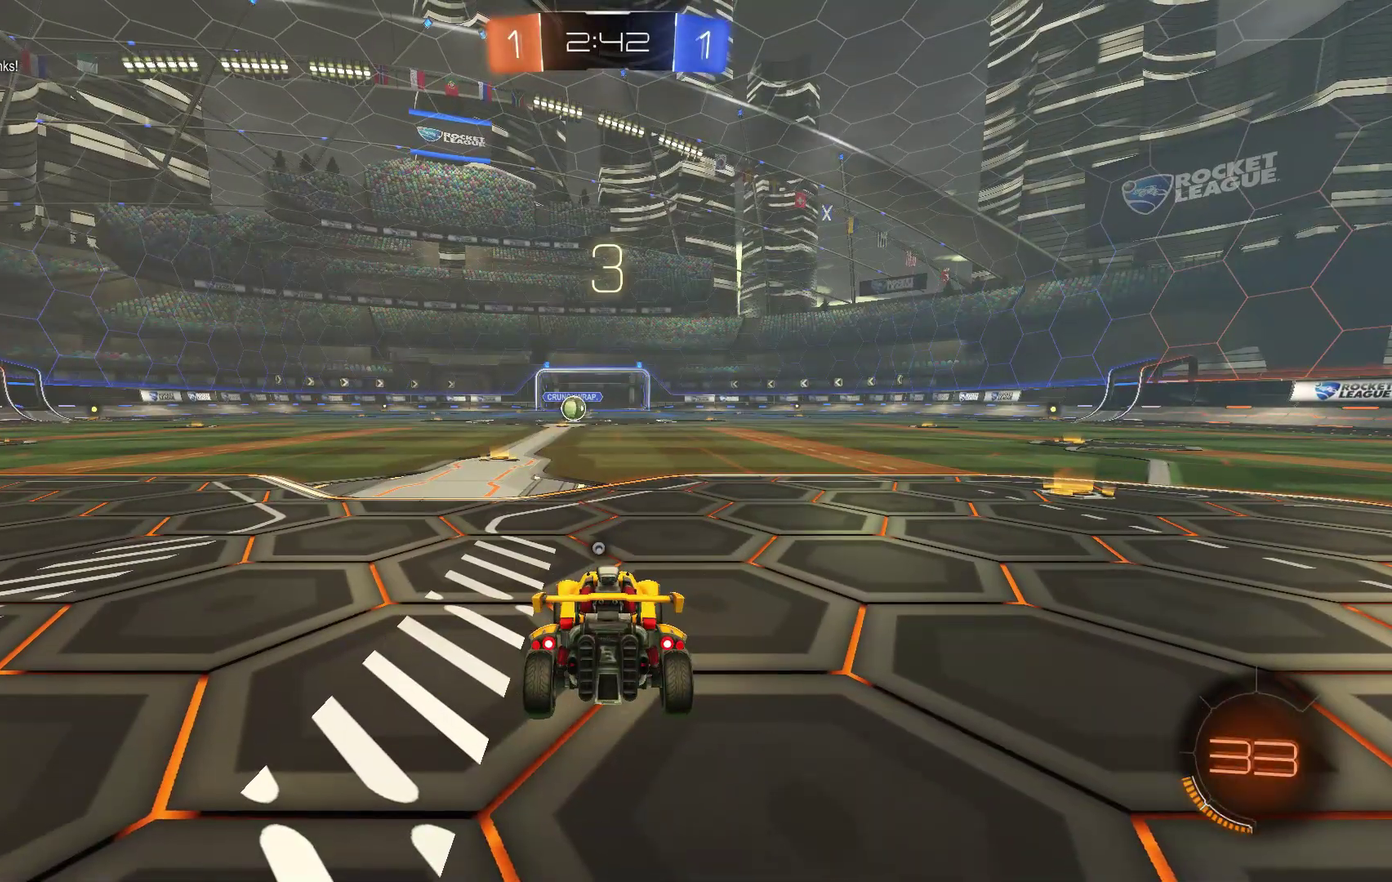
{"buttons": [], "left_stick": "center", "events": [[433, "R2", "up"]]}
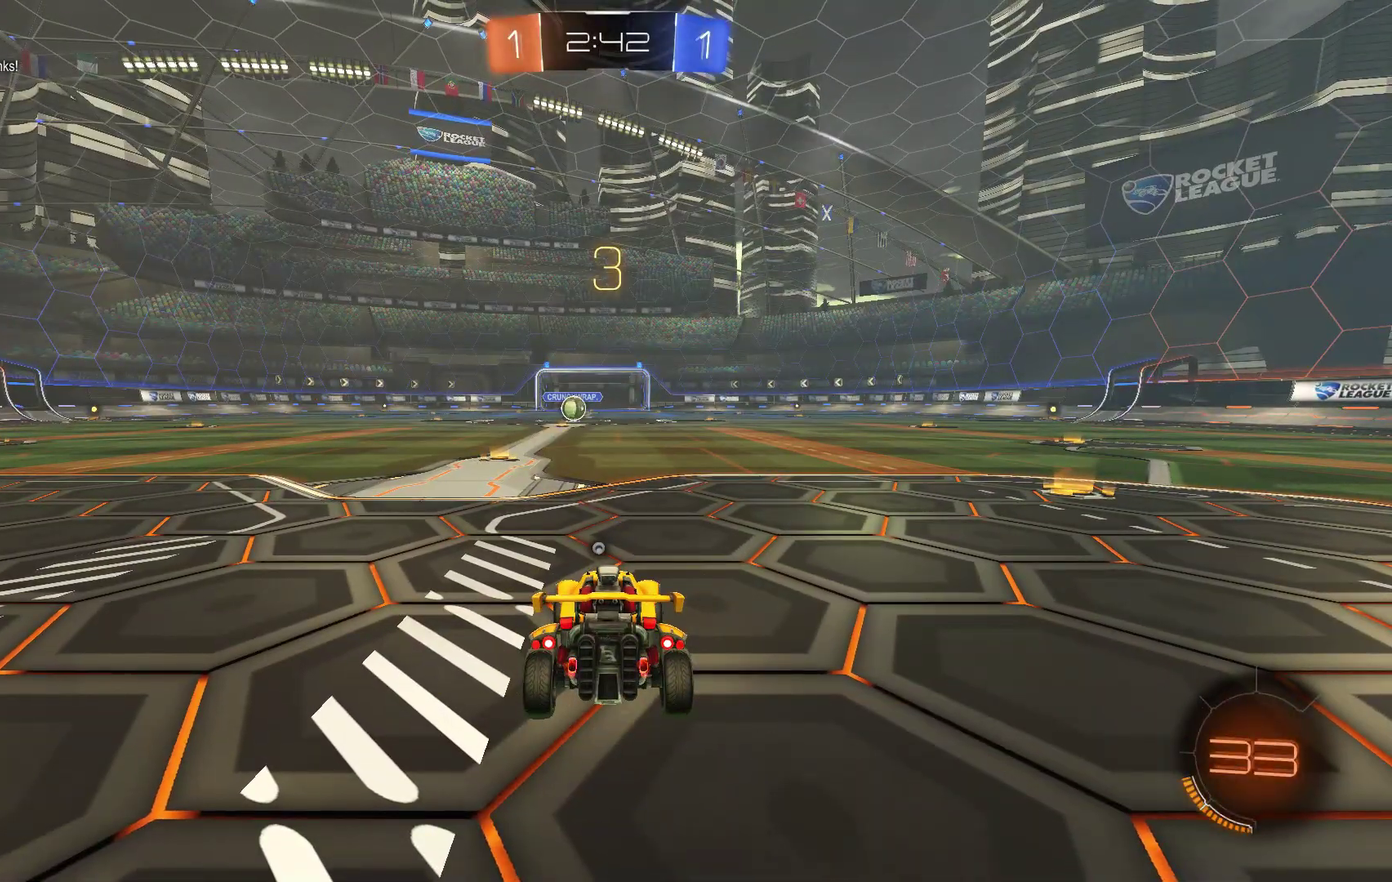
{"buttons": [], "left_stick": "down", "events": [[367, "left_stick", "left"], [500, "left_stick", "down"]]}